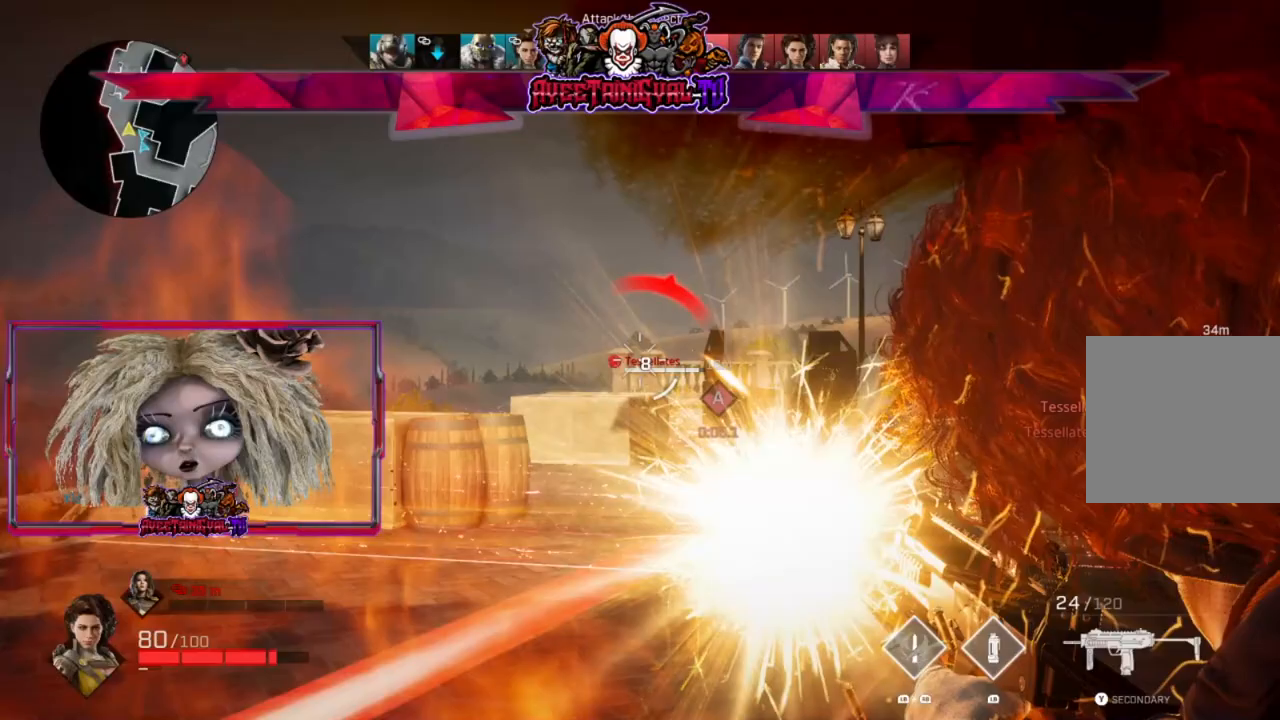
Gameplay with a controller (Xbox layout); each line is a JSON object with the inputs held at the frame after it. "events" lists button and stick changes between this image and that frame as [ms after this image, input, new state], when the widget could be followed in between.
{"buttons": ["L2", "R2"], "left_stick": "right", "right_stick": "up-left", "events": [[300, "right_stick", "down-left"], [500, "right_stick", "up-left"]]}
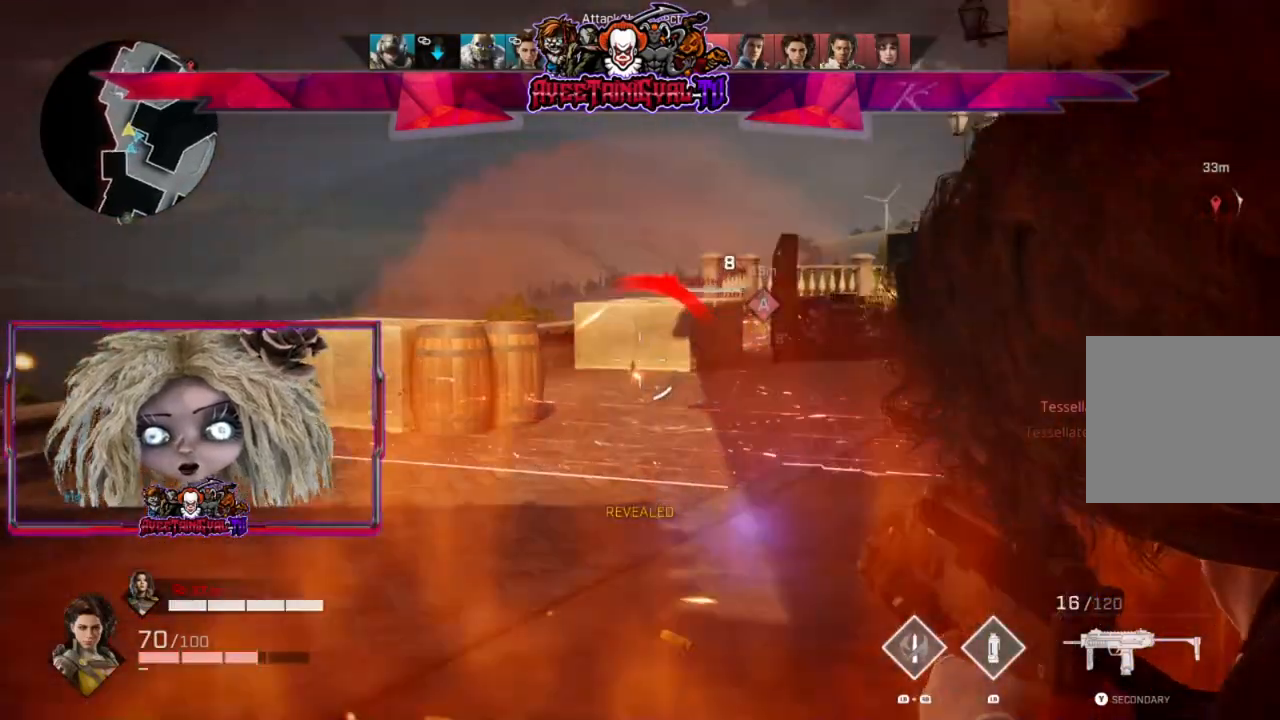
{"buttons": [], "left_stick": "right", "right_stick": "center", "events": [[33, "R2", "up"], [33, "right_stick", "center"], [67, "L2", "up"], [133, "X", "down"], [267, "X", "up"]]}
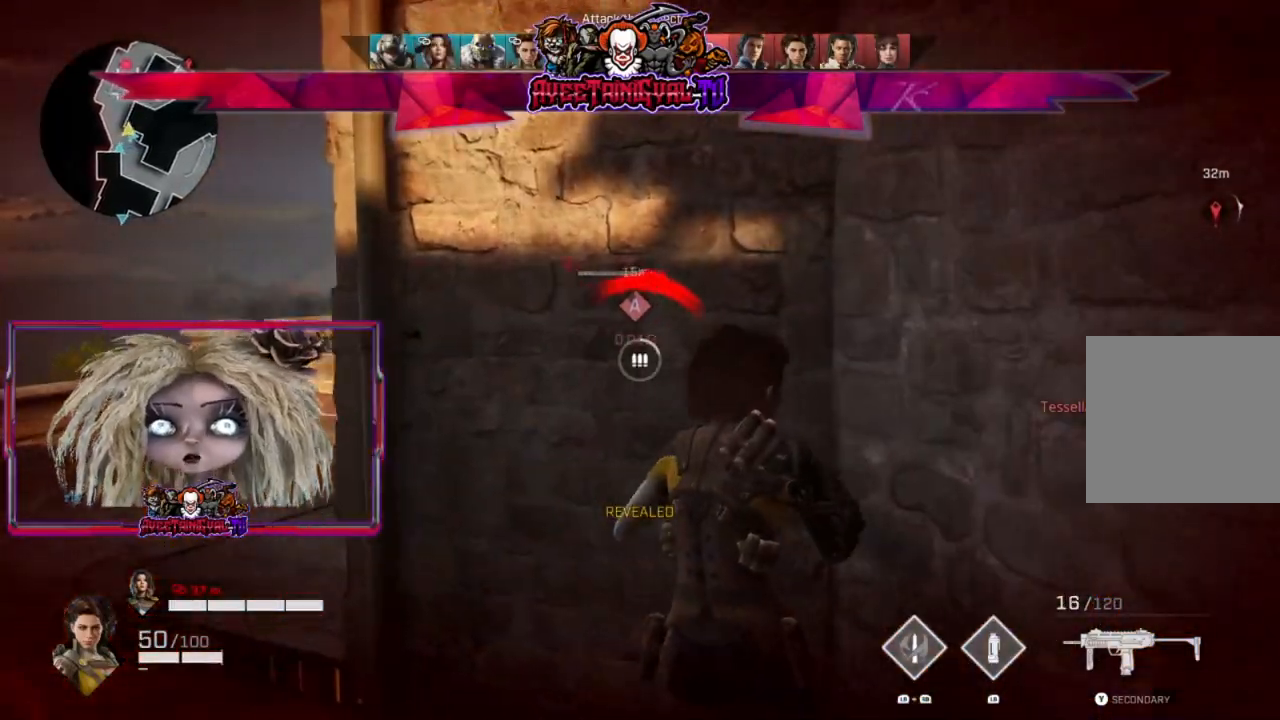
{"buttons": [], "left_stick": "center", "right_stick": "center", "events": [[100, "left_stick", "center"], [100, "right_stick", "up-left"], [200, "right_stick", "center"]]}
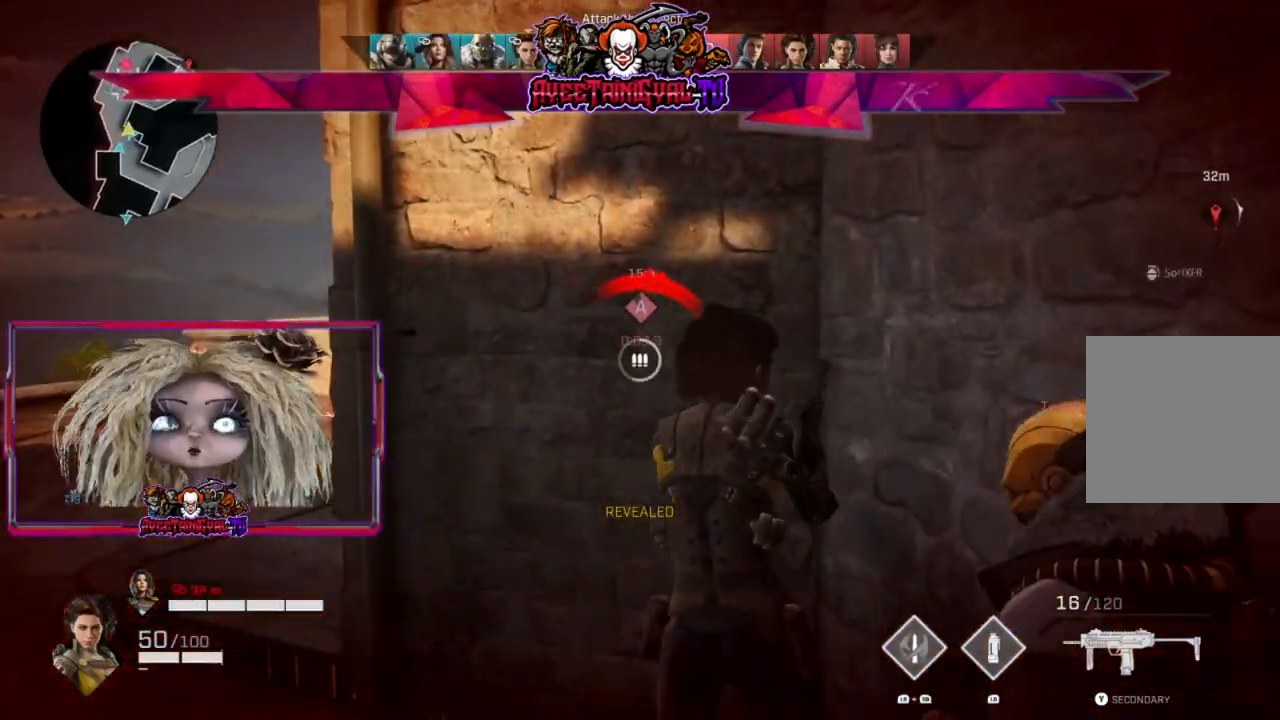
{"buttons": [], "left_stick": "center", "right_stick": "center", "events": [[33, "right_stick", "left"], [200, "right_stick", "center"]]}
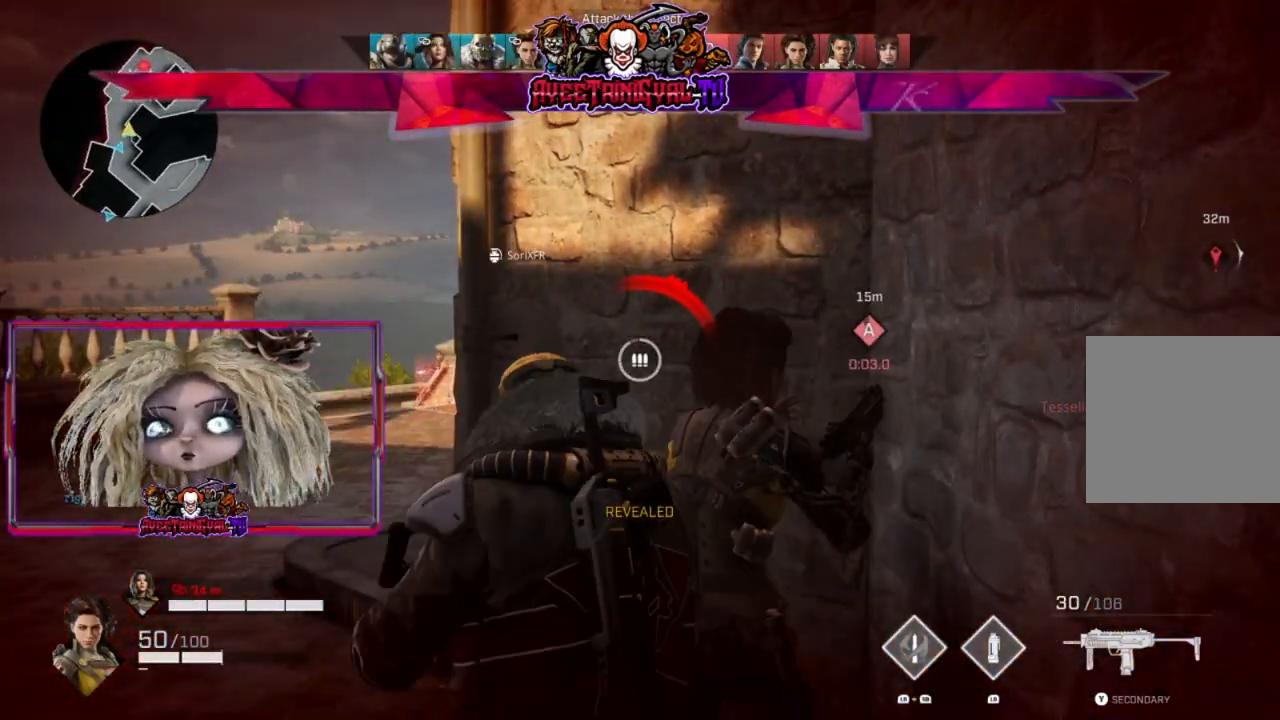
{"buttons": [], "left_stick": "center", "right_stick": "center"}
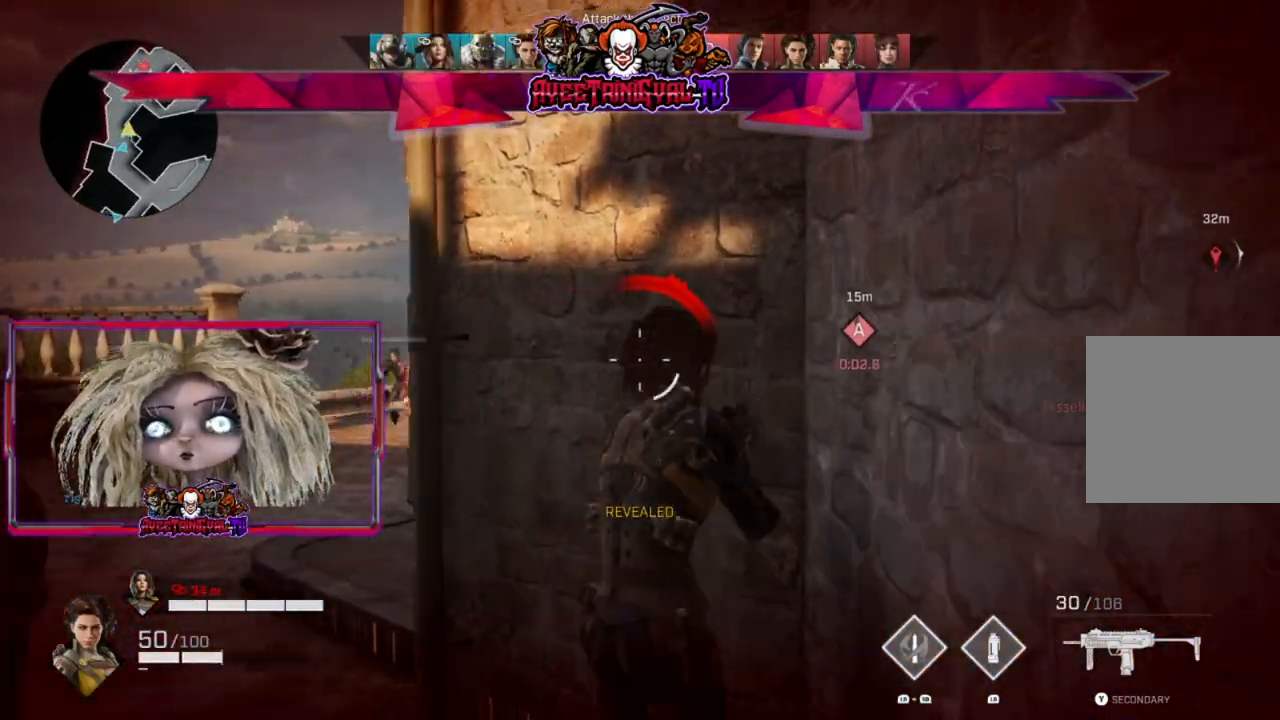
{"buttons": ["R1", "R2"], "left_stick": "center", "right_stick": "center", "events": [[433, "R1", "down"], [433, "R2", "down"]]}
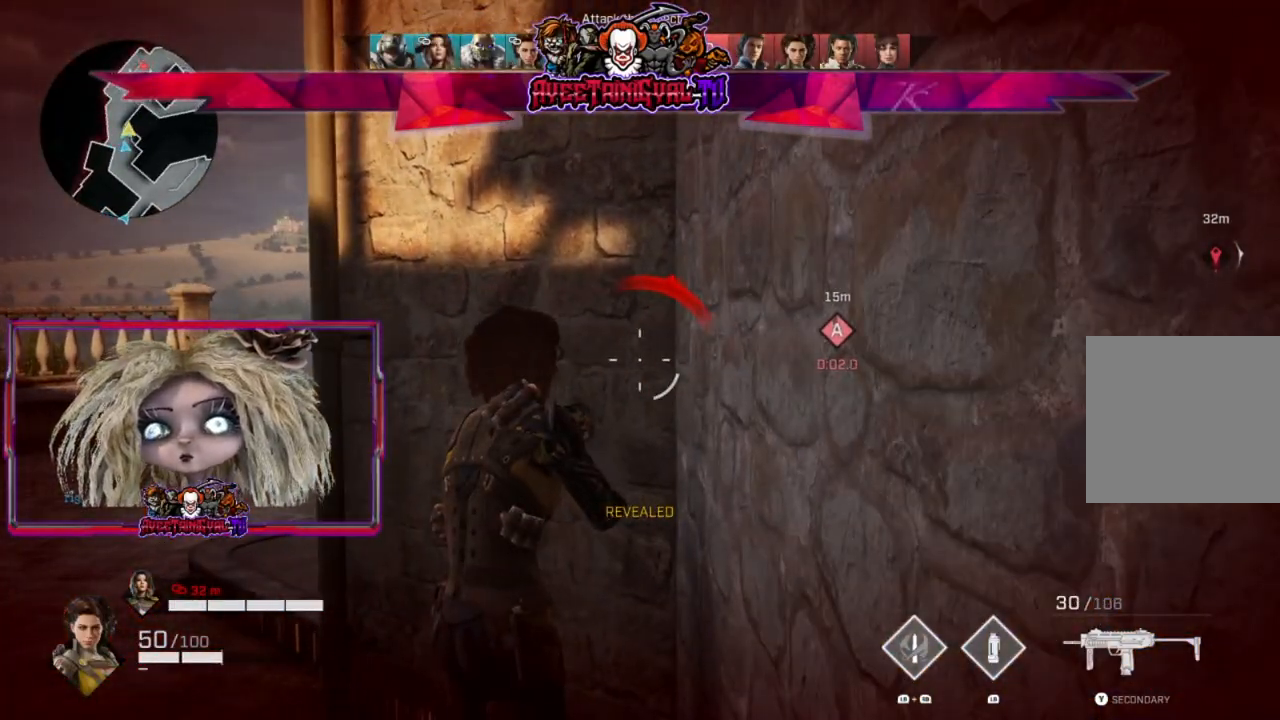
{"buttons": [], "left_stick": "center", "right_stick": "center", "events": [[33, "R1", "up"], [33, "R2", "up"], [167, "right_stick", "left"], [333, "right_stick", "center"]]}
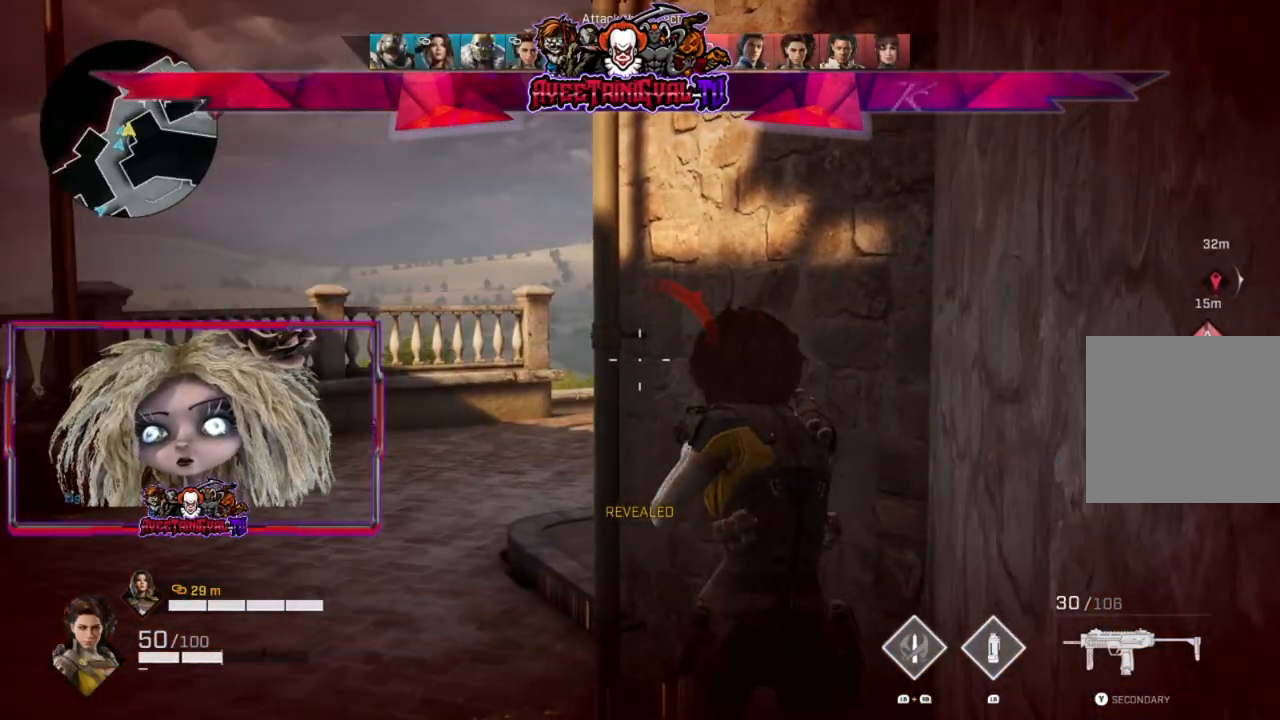
{"buttons": ["L2"], "left_stick": "center", "right_stick": "down-right", "events": [[33, "left_stick", "left"], [67, "right_stick", "down-right"], [300, "L2", "down"], [467, "left_stick", "center"]]}
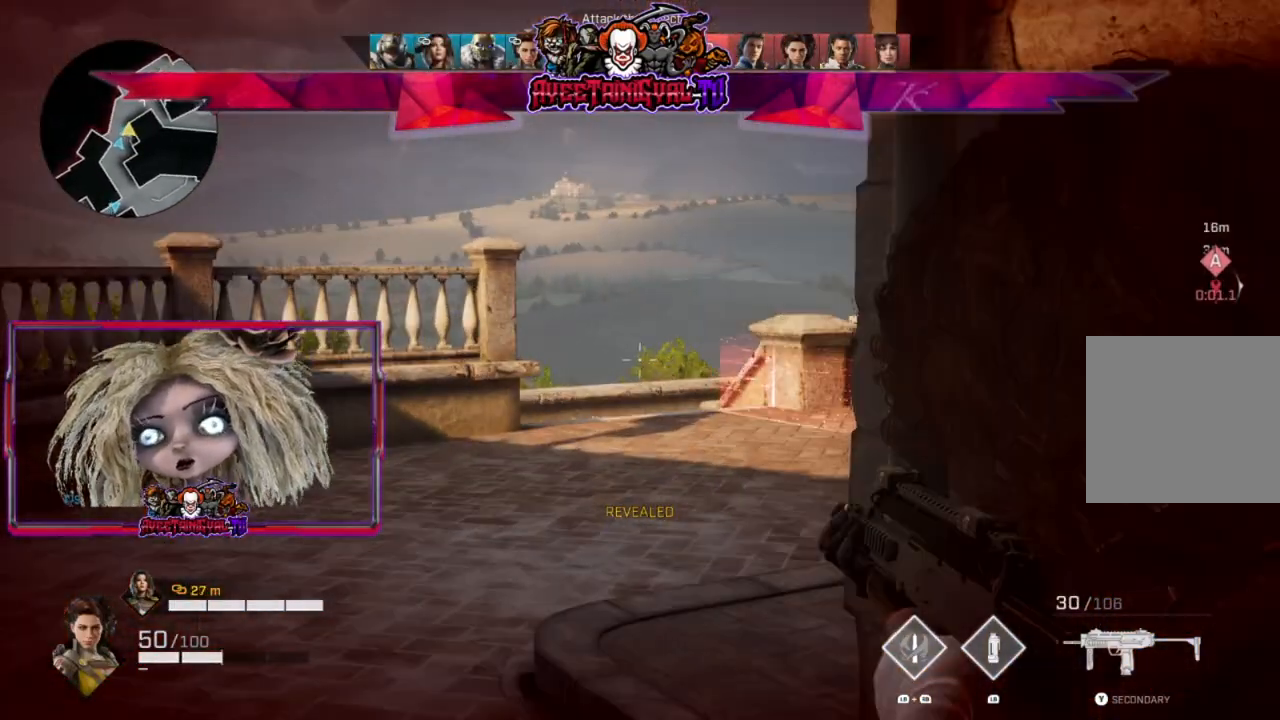
{"buttons": ["L2"], "left_stick": "center", "right_stick": "center", "events": [[500, "right_stick", "center"]]}
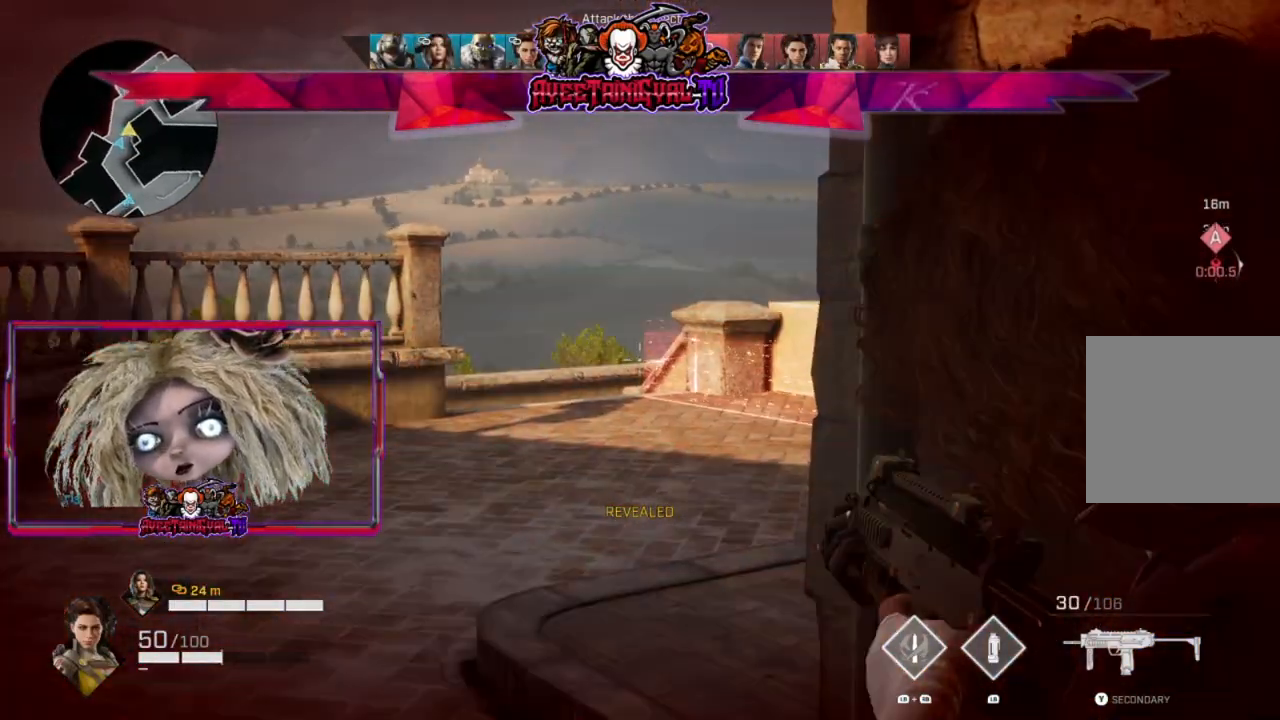
{"buttons": ["L2"], "left_stick": "down-left", "right_stick": "center", "events": [[33, "left_stick", "right"], [300, "left_stick", "center"], [367, "left_stick", "down-left"]]}
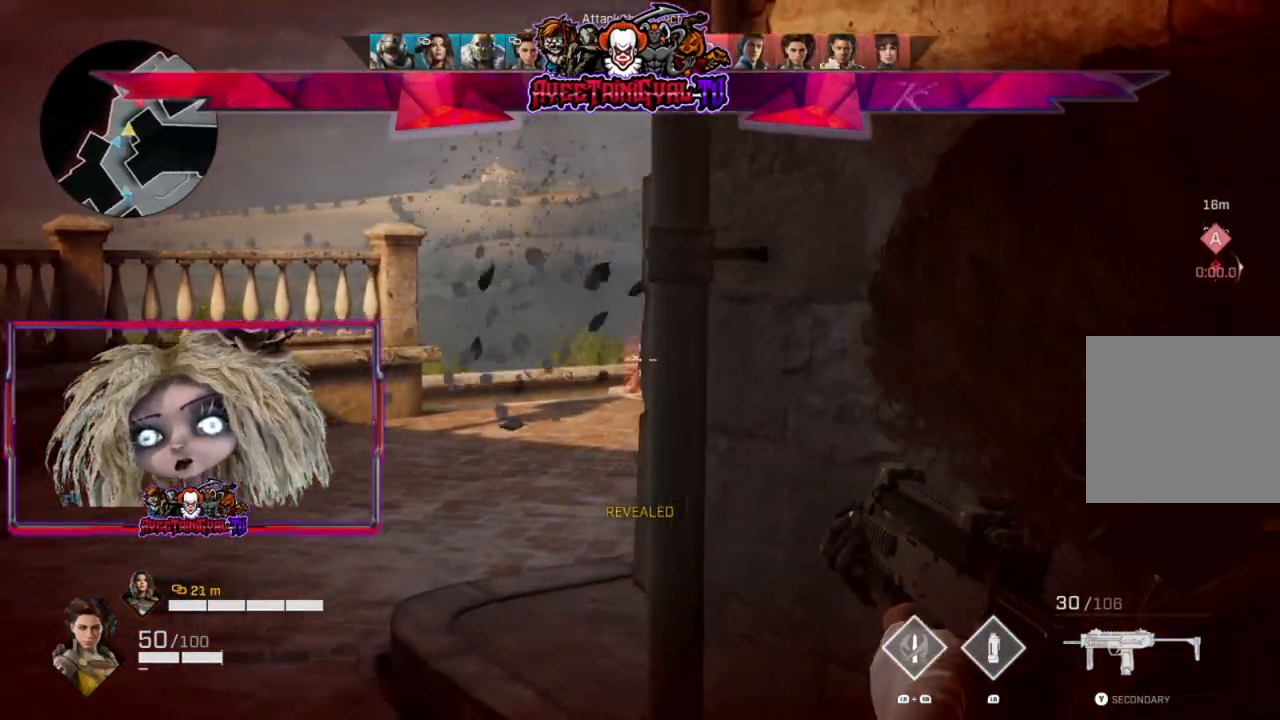
{"buttons": ["L2"], "left_stick": "center", "right_stick": "center", "events": [[100, "left_stick", "center"]]}
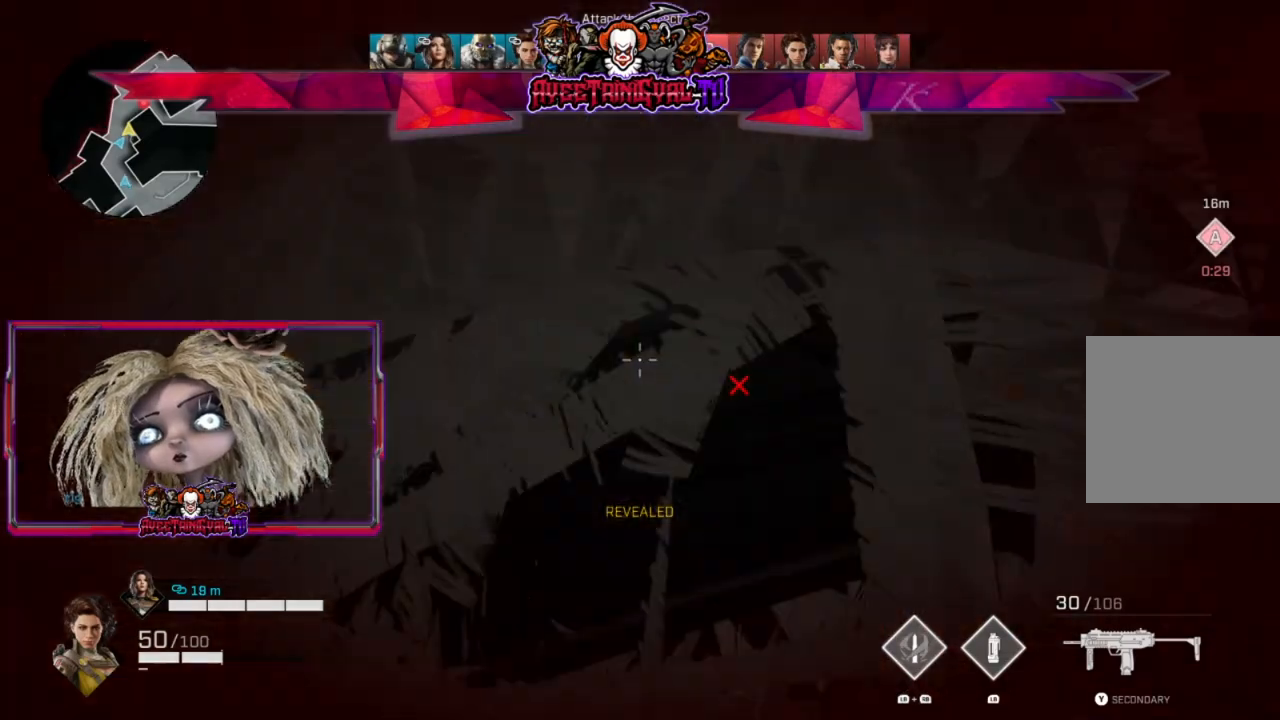
{"buttons": ["L2"], "left_stick": "center", "right_stick": "center", "events": [[100, "right_stick", "left"], [167, "left_stick", "down-left"], [200, "right_stick", "center"], [300, "left_stick", "center"]]}
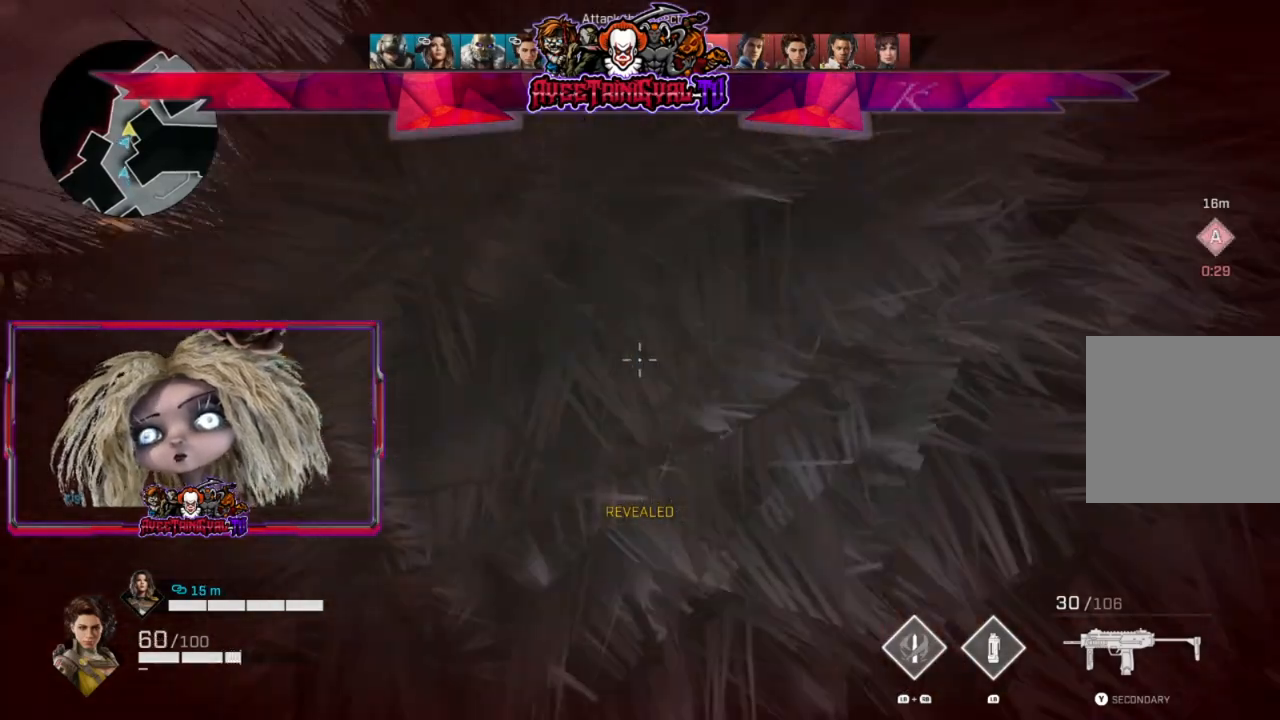
{"buttons": ["L2"], "left_stick": "center", "right_stick": "center", "events": []}
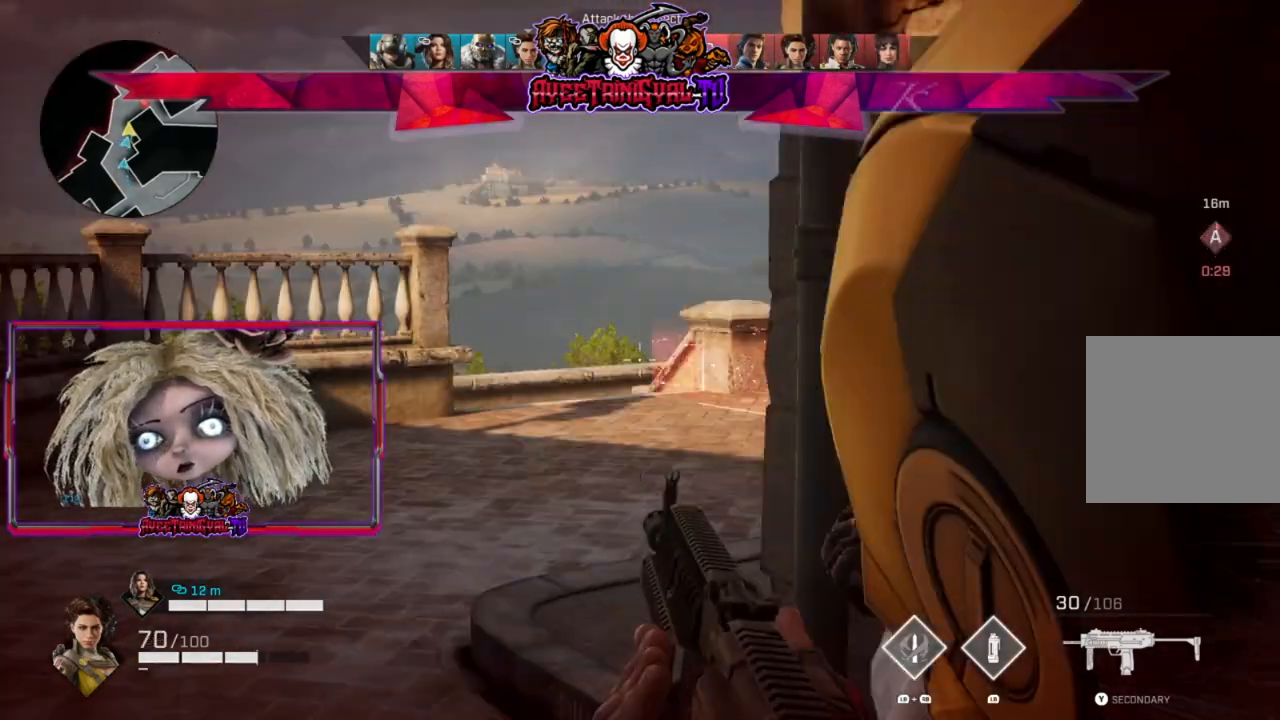
{"buttons": ["L2"], "left_stick": "center", "right_stick": "center", "events": []}
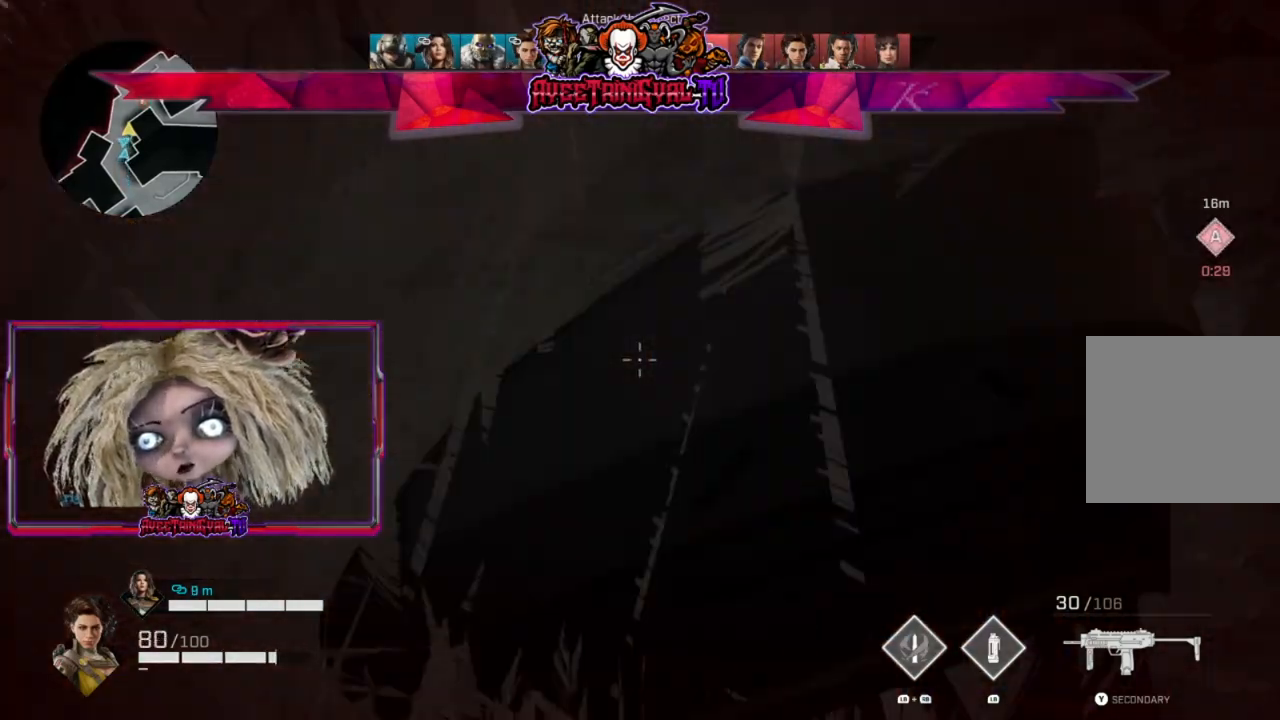
{"buttons": ["L2"], "left_stick": "center", "right_stick": "center", "events": [[167, "left_stick", "up-right"], [467, "left_stick", "center"]]}
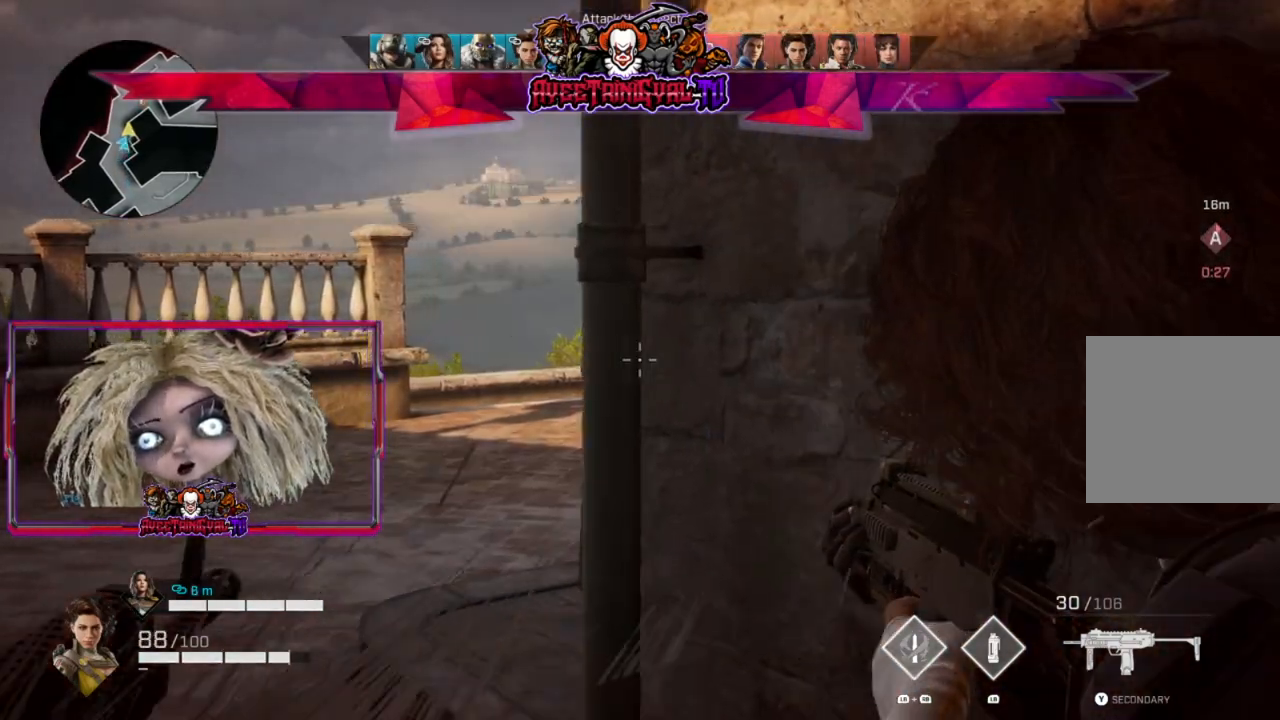
{"buttons": [], "left_stick": "right", "right_stick": "center", "events": [[33, "left_stick", "right"], [67, "L2", "up"], [267, "right_stick", "left"], [433, "right_stick", "center"]]}
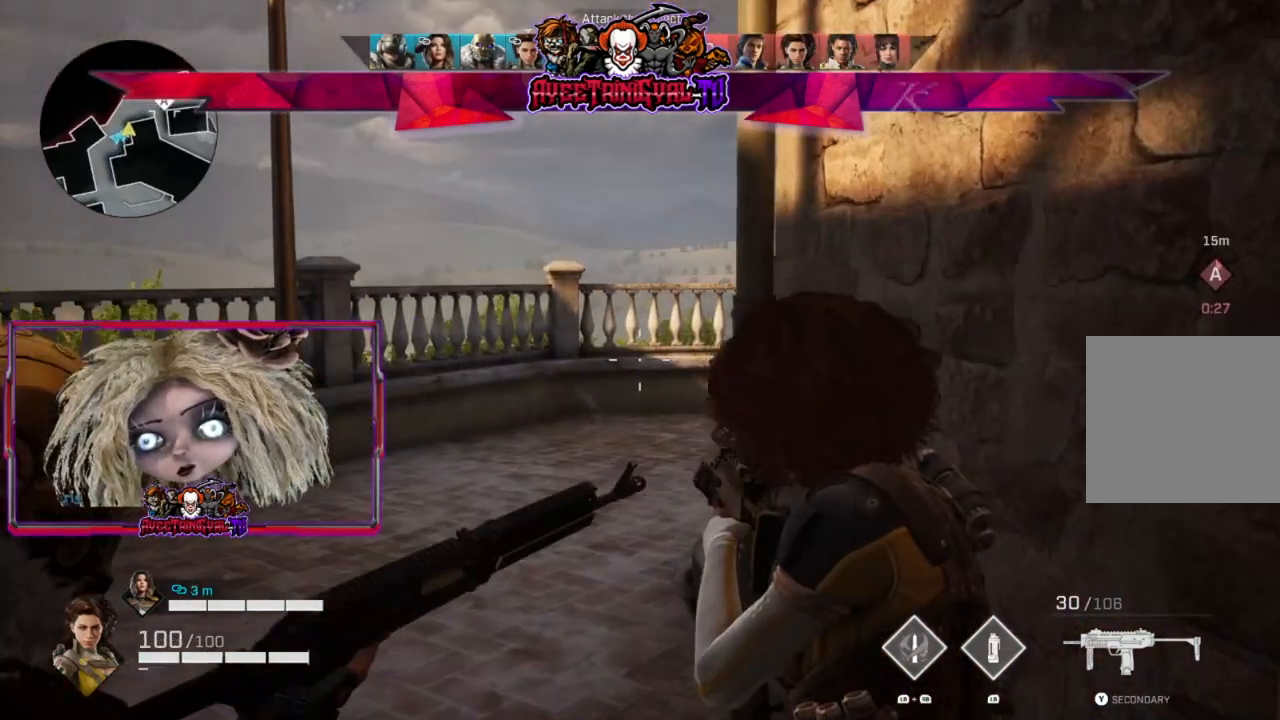
{"buttons": [], "left_stick": "center", "right_stick": "center", "events": [[67, "left_stick", "center"]]}
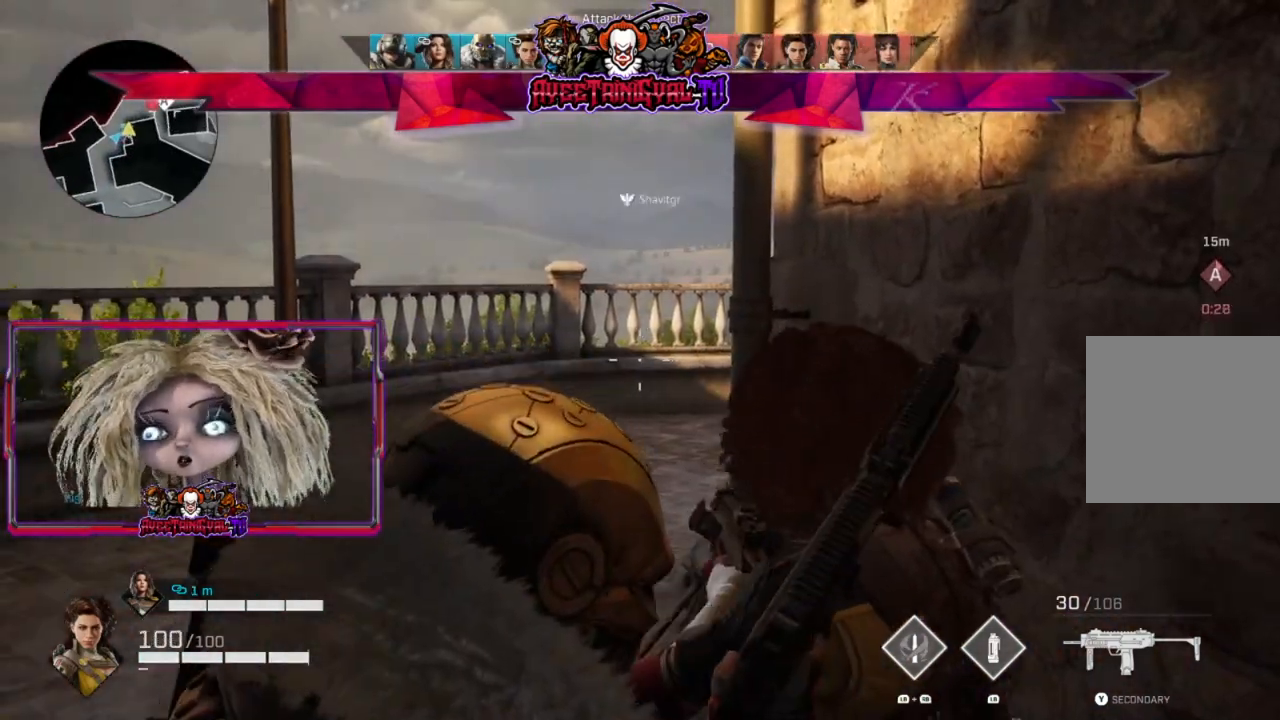
{"buttons": [], "left_stick": "center", "right_stick": "center", "events": [[100, "left_stick", "down-left"], [100, "right_stick", "right"], [333, "right_stick", "center"], [400, "left_stick", "center"]]}
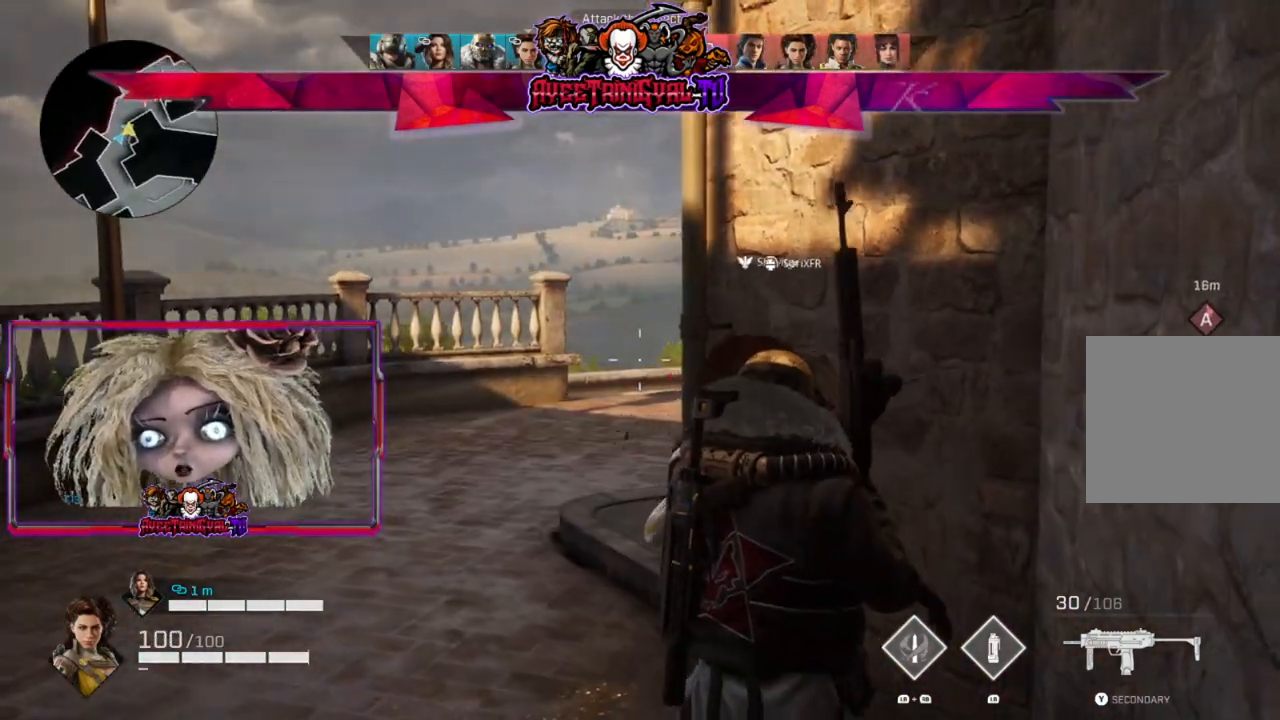
{"buttons": [], "left_stick": "center", "right_stick": "center", "events": [[133, "left_stick", "right"], [367, "left_stick", "center"]]}
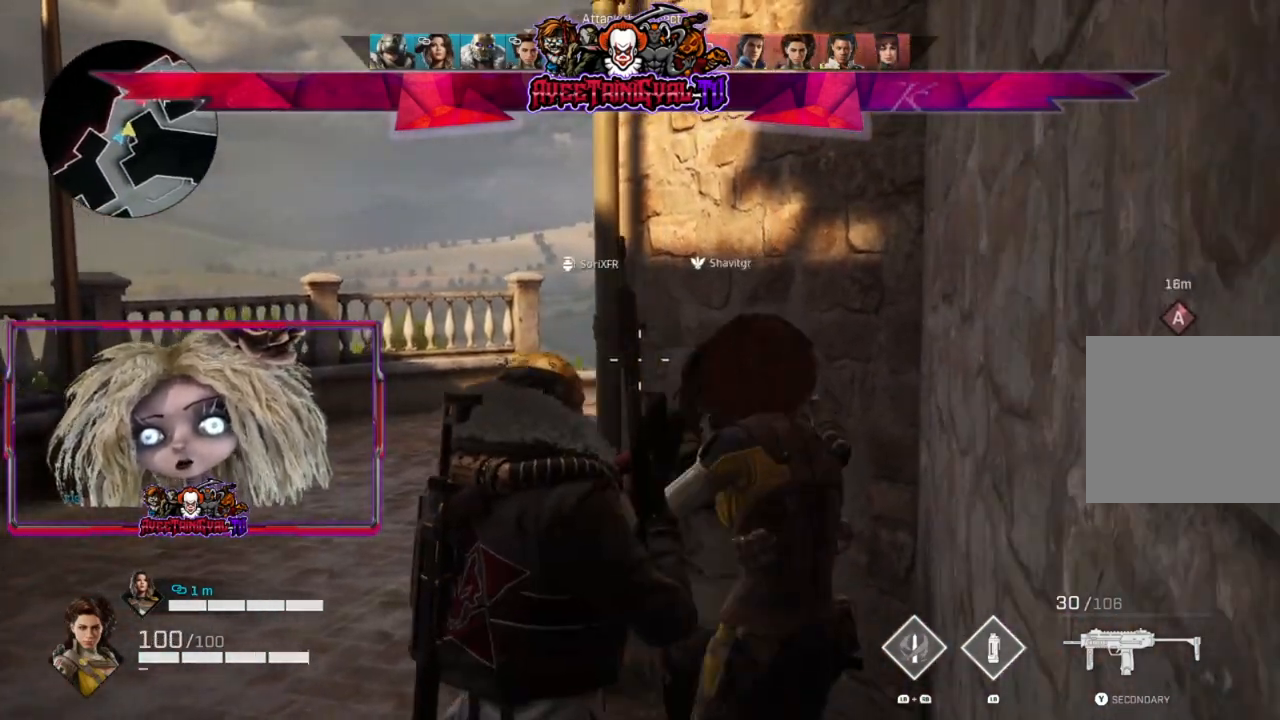
{"buttons": [], "left_stick": "center", "right_stick": "center", "events": []}
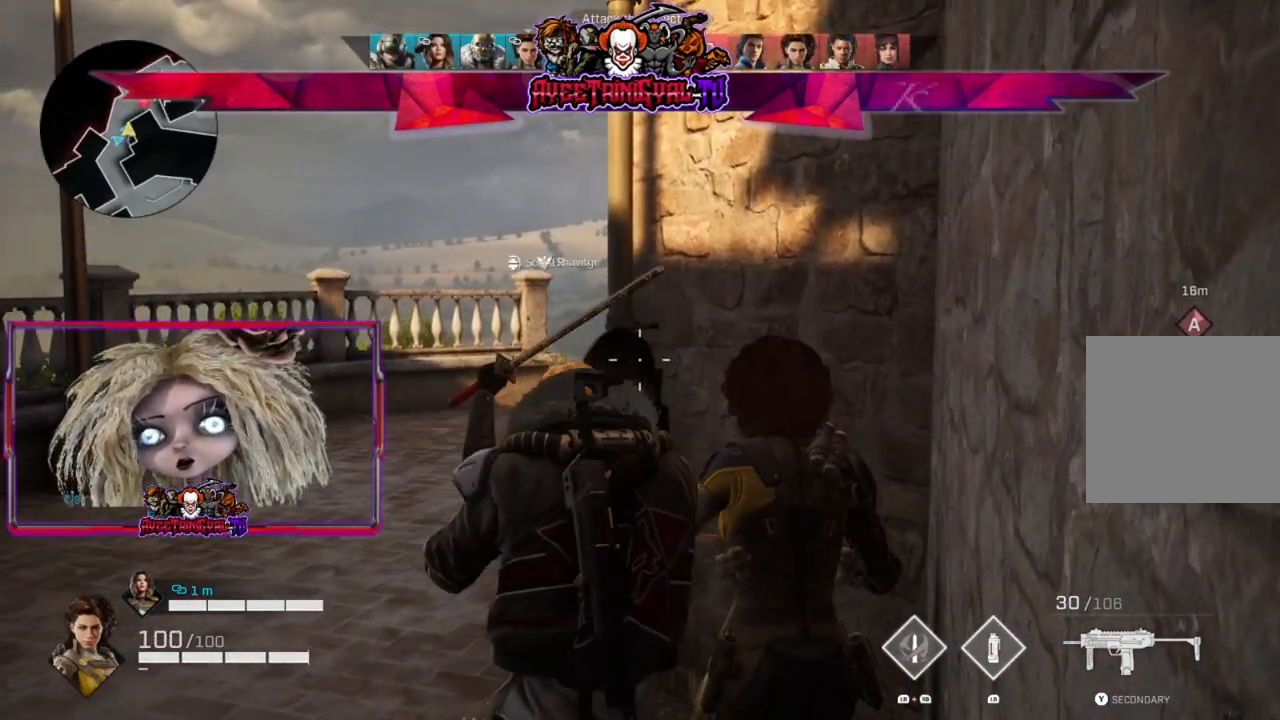
{"buttons": [], "left_stick": "center", "right_stick": "center", "events": []}
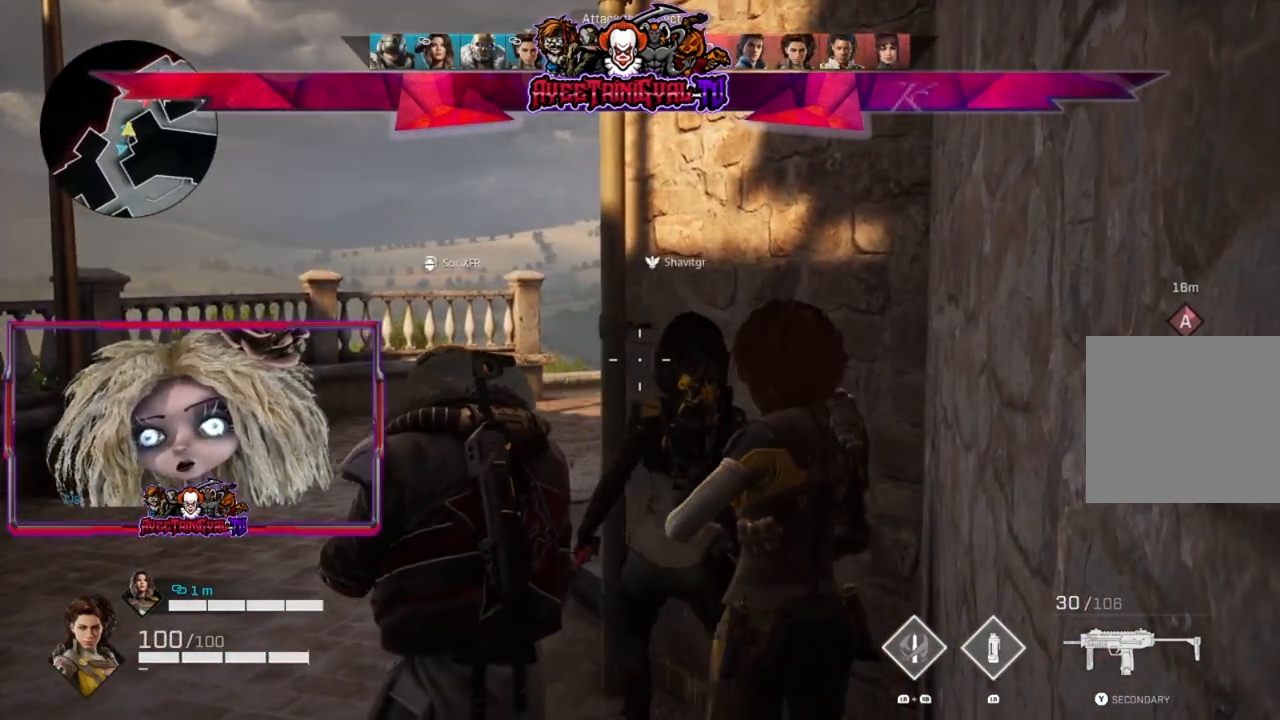
{"buttons": [], "left_stick": "center", "right_stick": "center", "events": []}
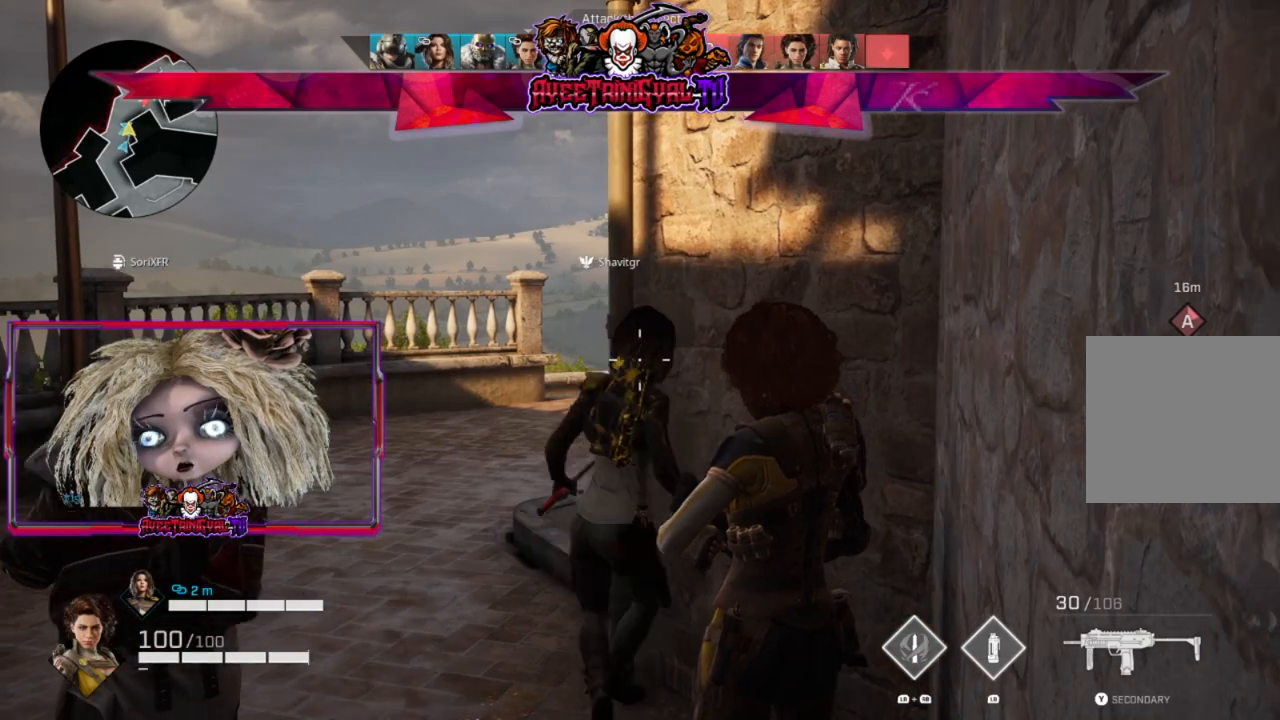
{"buttons": [], "left_stick": "center", "right_stick": "center", "events": []}
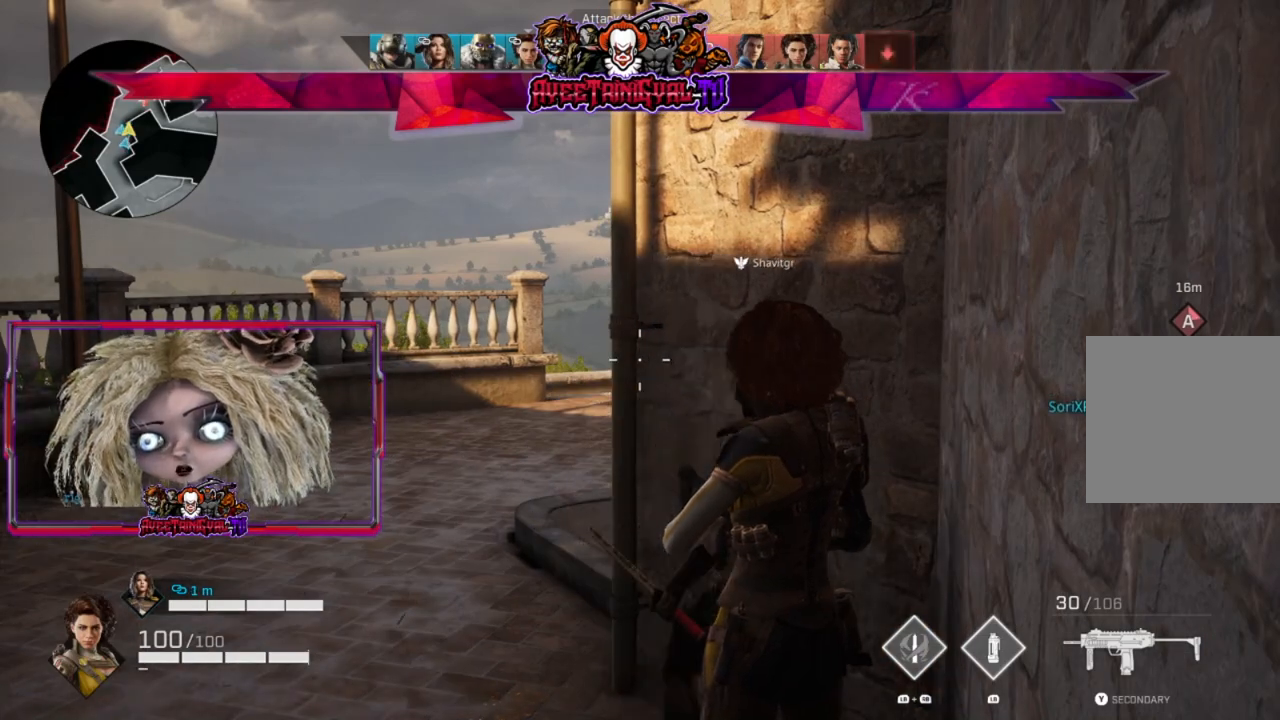
{"buttons": [], "left_stick": "center", "right_stick": "center", "events": []}
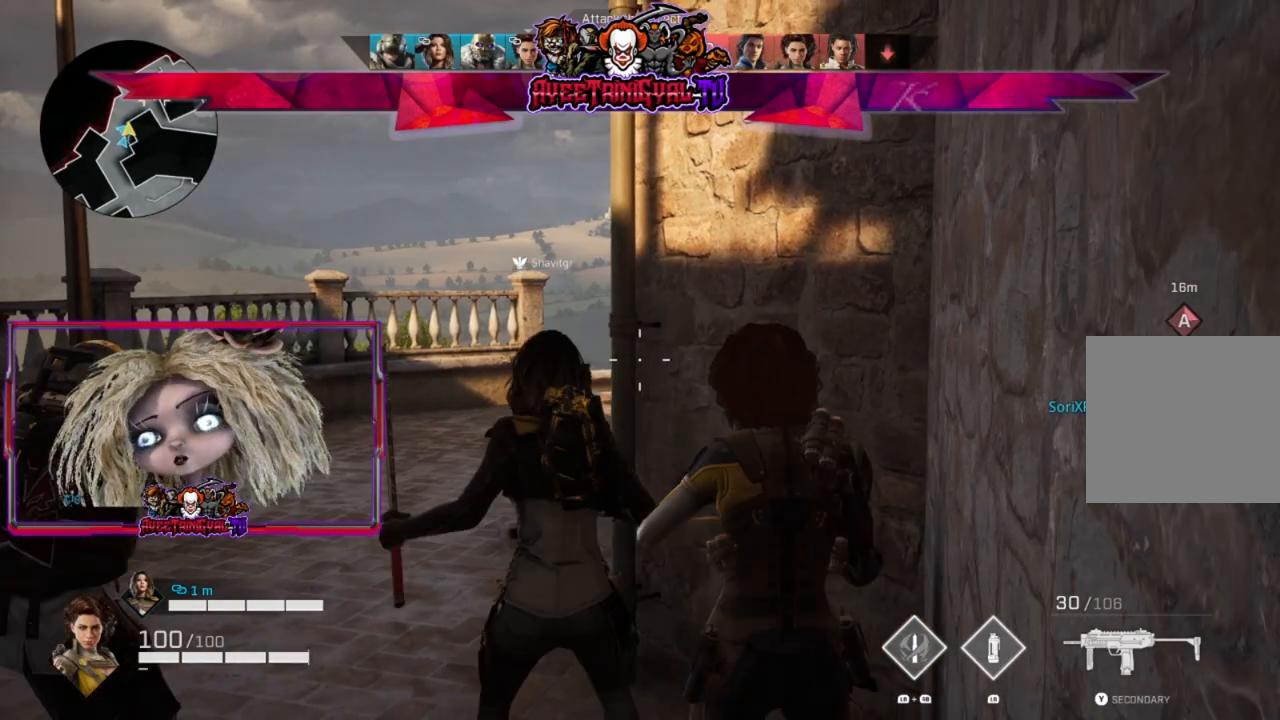
{"buttons": [], "left_stick": "center", "right_stick": "center", "events": []}